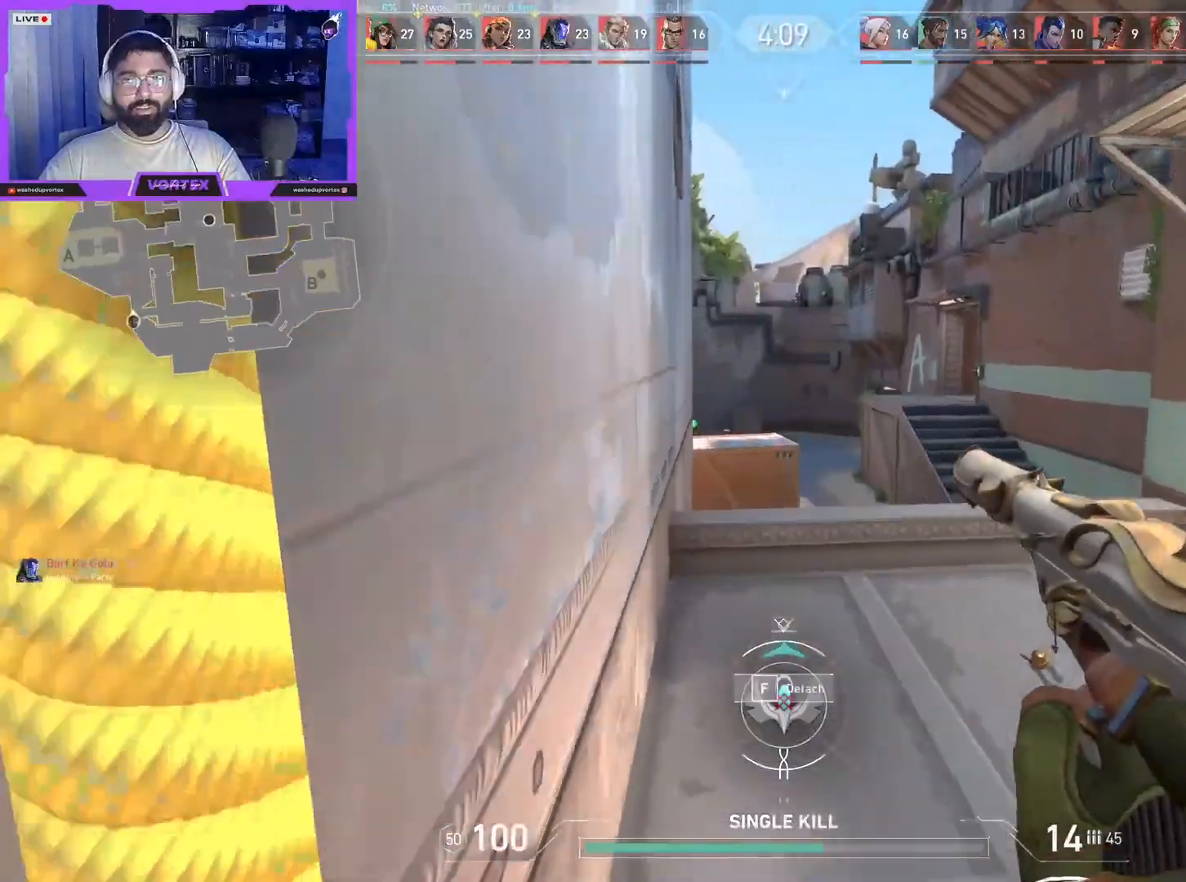
Gameplay with keyboard and mouse; each line is a JSON object with the keys and mouse buttons held at the frame after it. "events" lists presses ("down") and releases ("up") of "1", "2", "3", "4", "5", "a", "alt", "b", "c", "ctrl", "d", "e", "f", "g", "q", "r", "s", "shift", "space", "t", "tab", "tilde", "v", "w", "x", "z", "mouse_left", "mouse_wheel", "mouse_right", "mouse_mb4" and "mouse_mb5" between this image and that frame as [ms after this image, input, new state], when the widget could be followed in between. "mouse_left", "mouse_wheel", "mouse_right", "mouse_mb4", "mouse_mb5" = the "left", "wheel", "right", "mb4", "mb5" buttons of the "mouse" list. No other keys are recorded. "wheel" means that the mouse wheel is clicked or scrolled. Mouse movement is not recorded.
{"keys": ["a", "w"], "mouse": []}
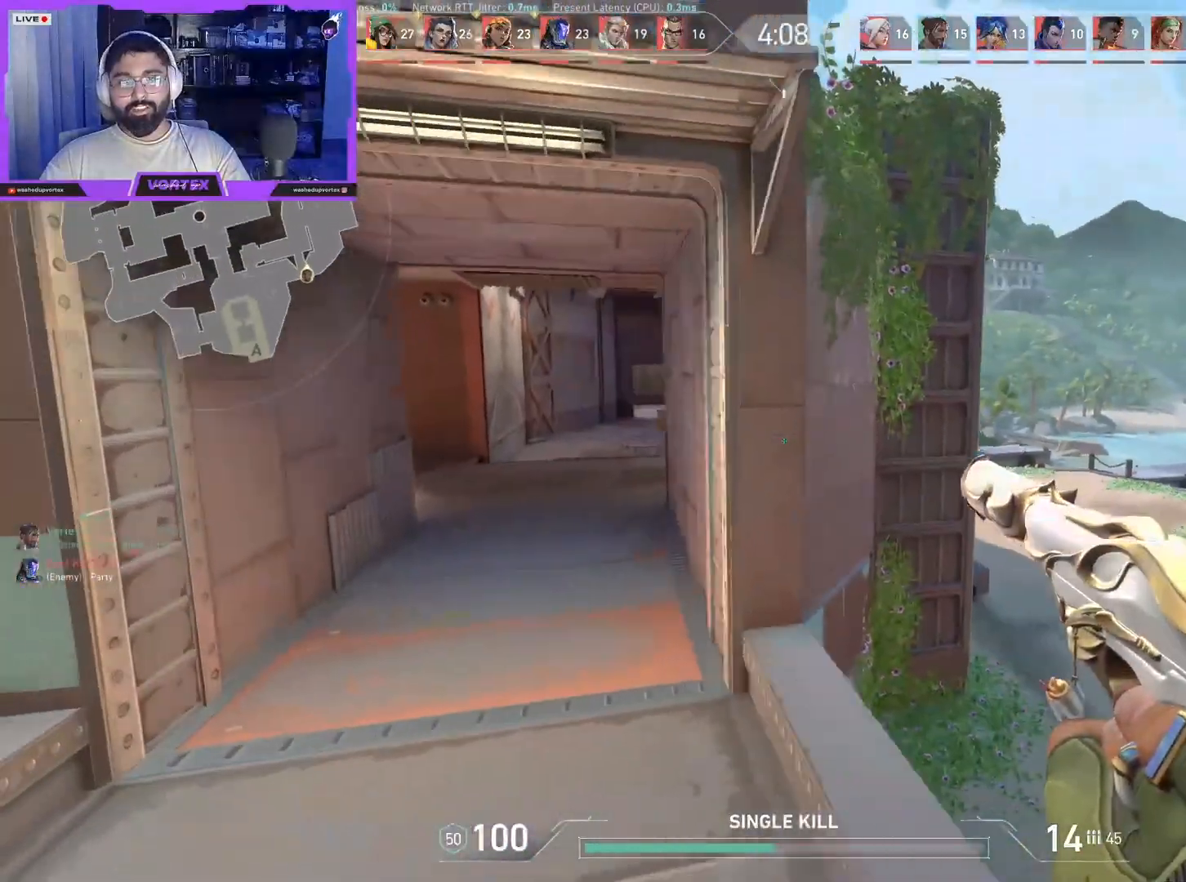
{"keys": ["w"], "mouse": [], "events": [[400, "a", "up"]]}
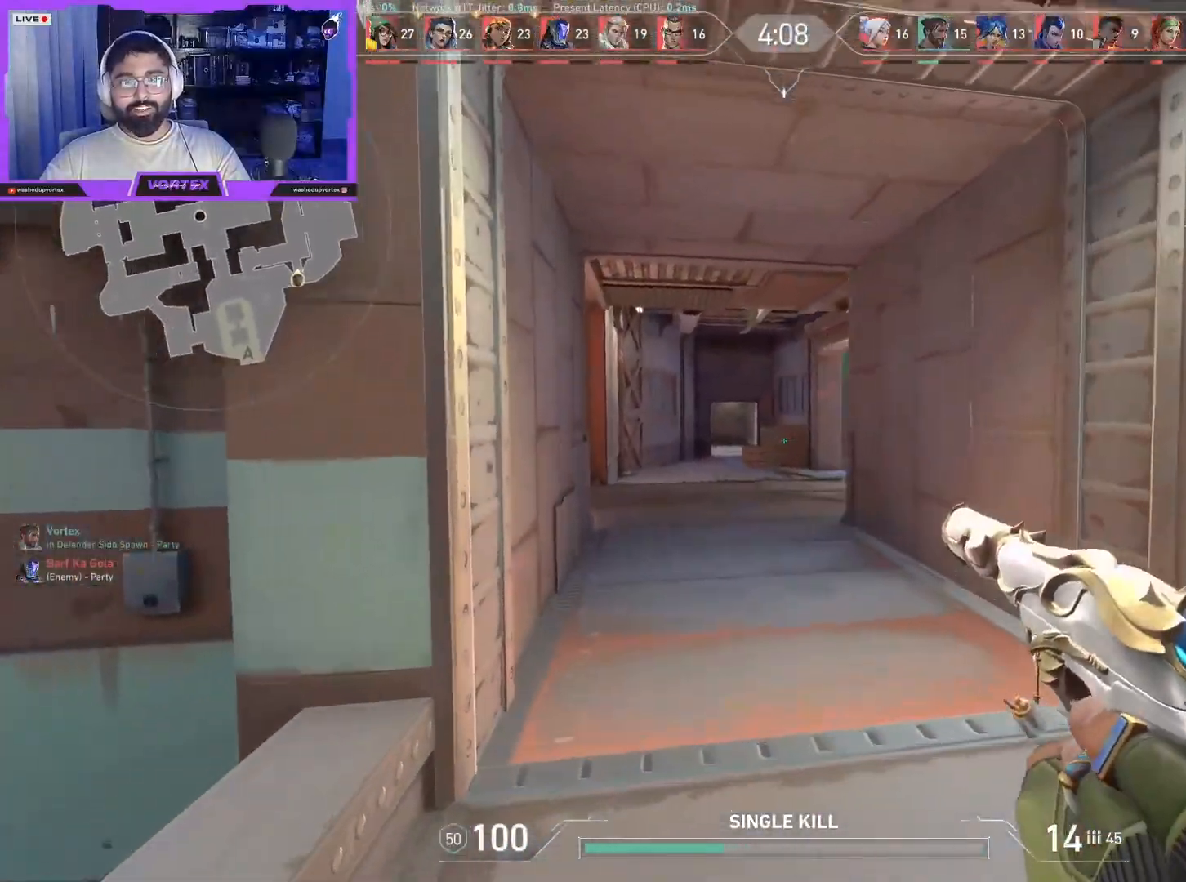
{"keys": ["a", "w"], "mouse": [], "events": [[383, "a", "down"]]}
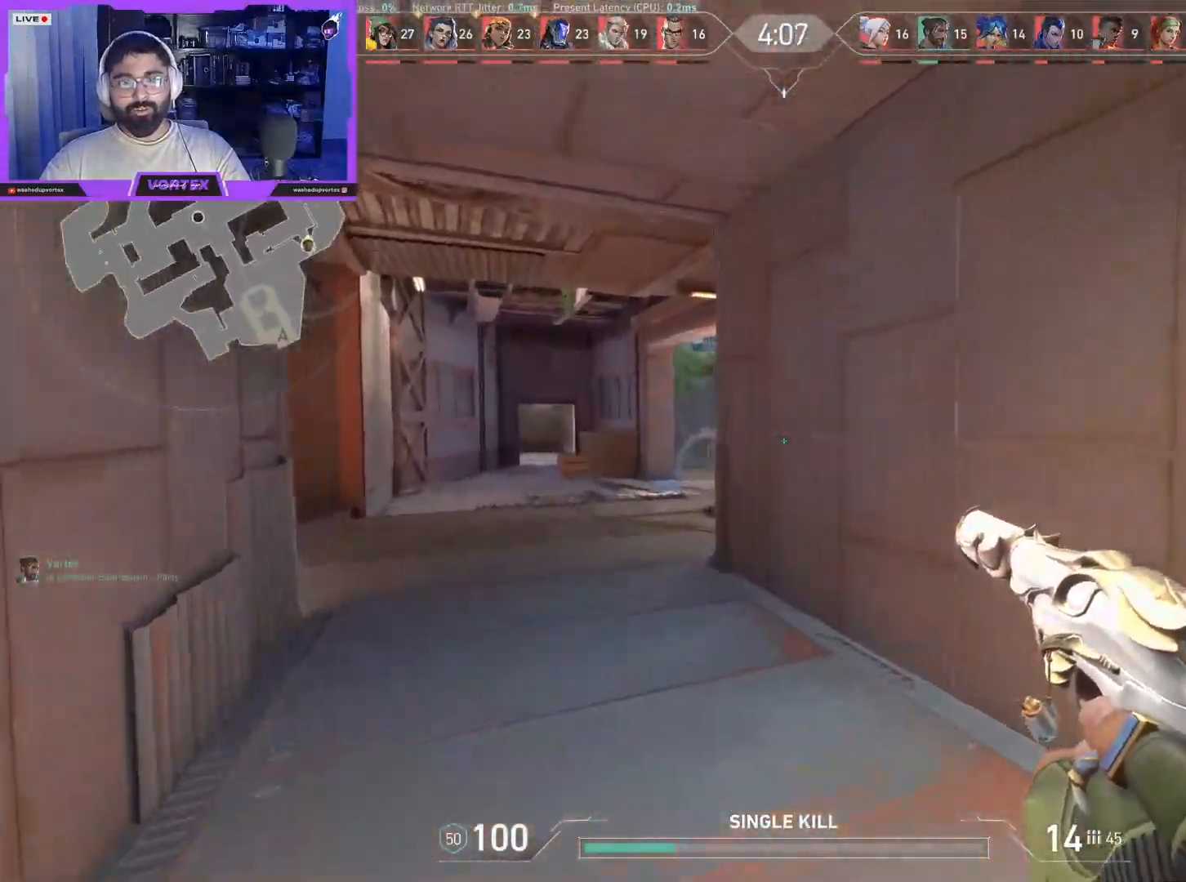
{"keys": ["w"], "mouse": [], "events": [[333, "a", "up"]]}
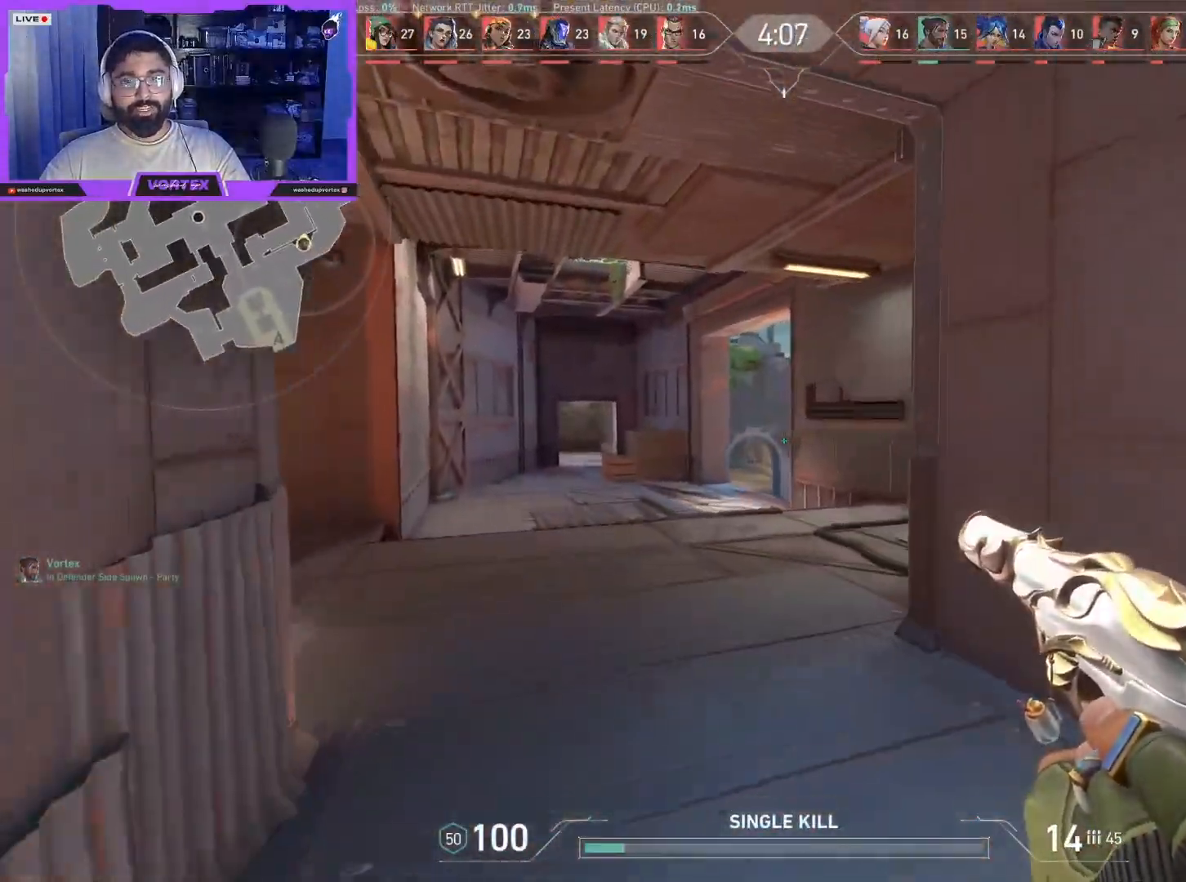
{"keys": ["d"], "mouse": [], "events": [[267, "a", "down"], [367, "a", "up"], [367, "d", "down"], [500, "w", "up"]]}
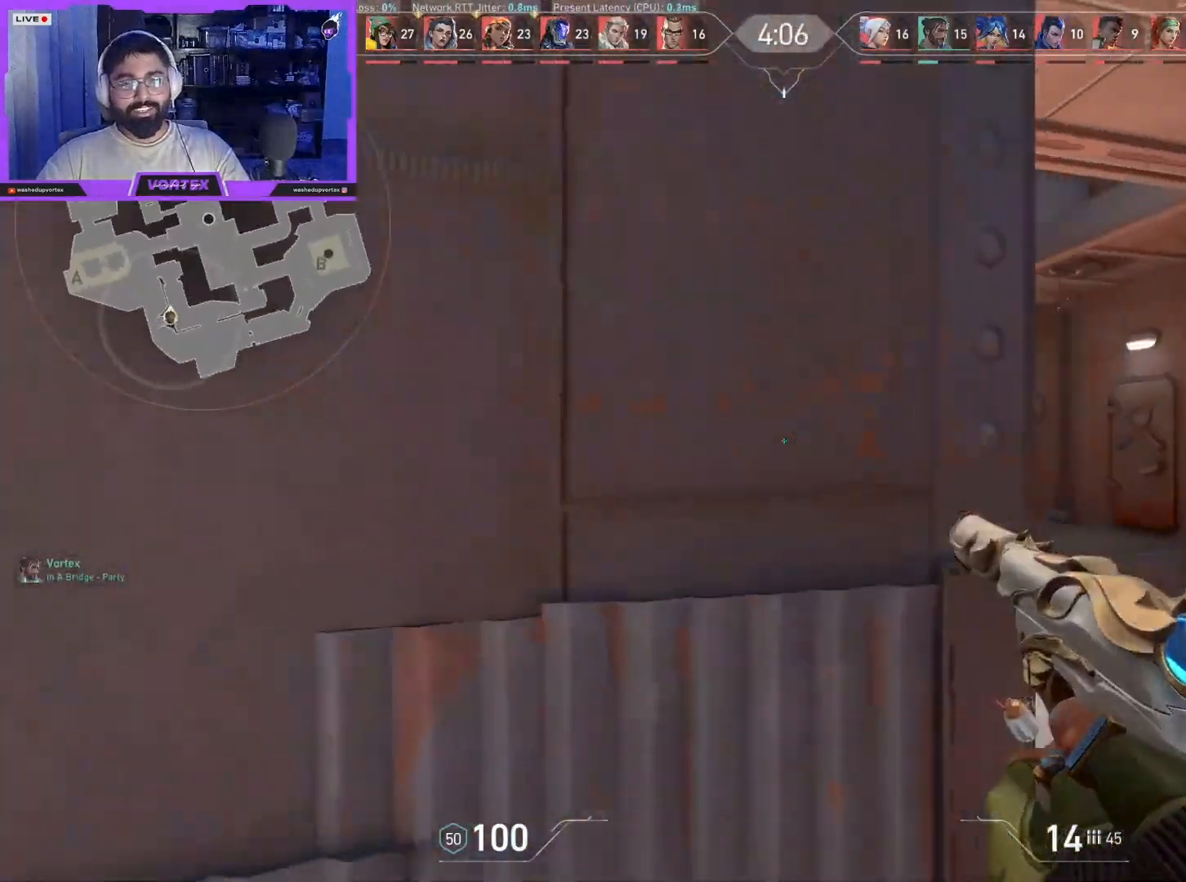
{"keys": ["d", "w"], "mouse": [], "events": [[467, "w", "down"]]}
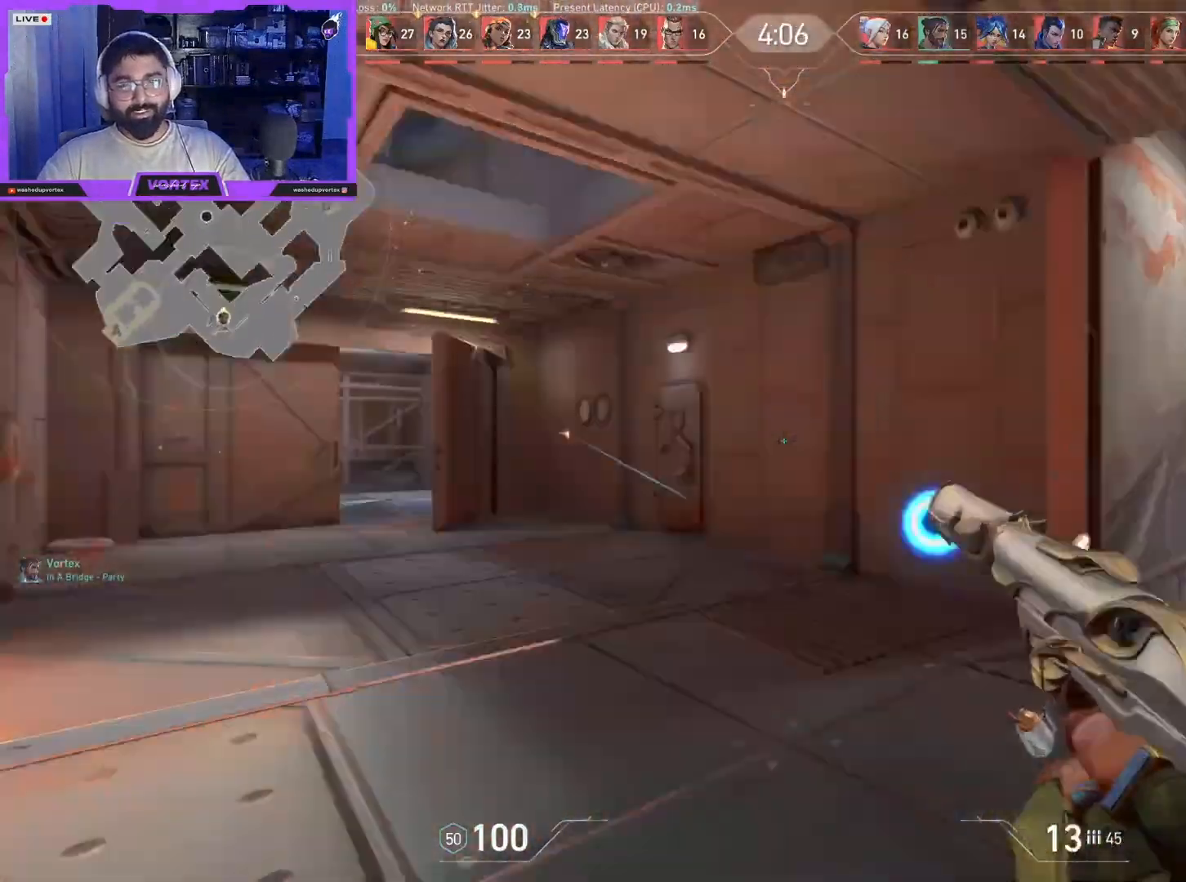
{"keys": ["ctrl", "d"], "mouse": [], "events": [[17, "mouse_left", "down"], [50, "d", "up"], [50, "mouse_left", "up"], [83, "a", "down"], [233, "a", "up"], [233, "d", "down"], [233, "w", "up"], [300, "ctrl", "down"]]}
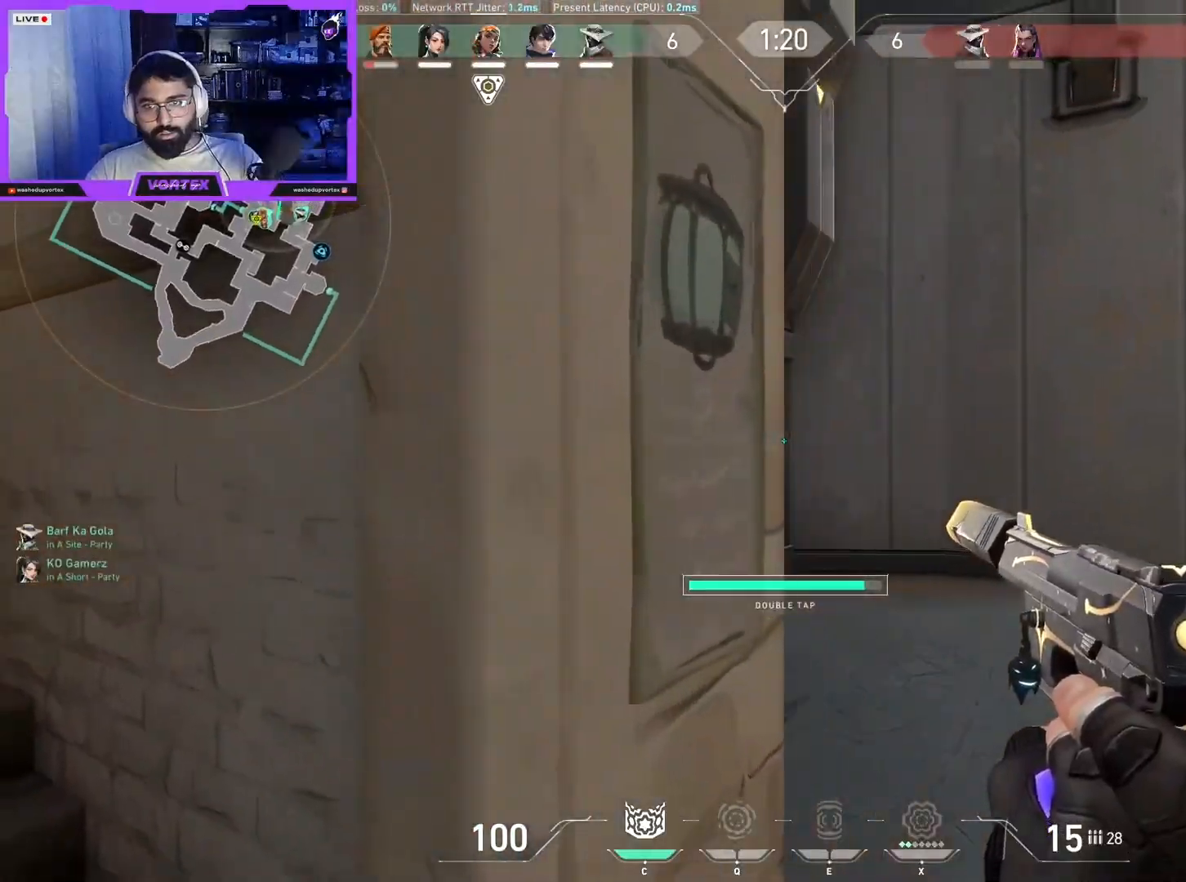
{"keys": [], "mouse": ["left"], "events": [[317, "ctrl", "up"], [317, "d", "up"], [500, "mouse_left", "down"]]}
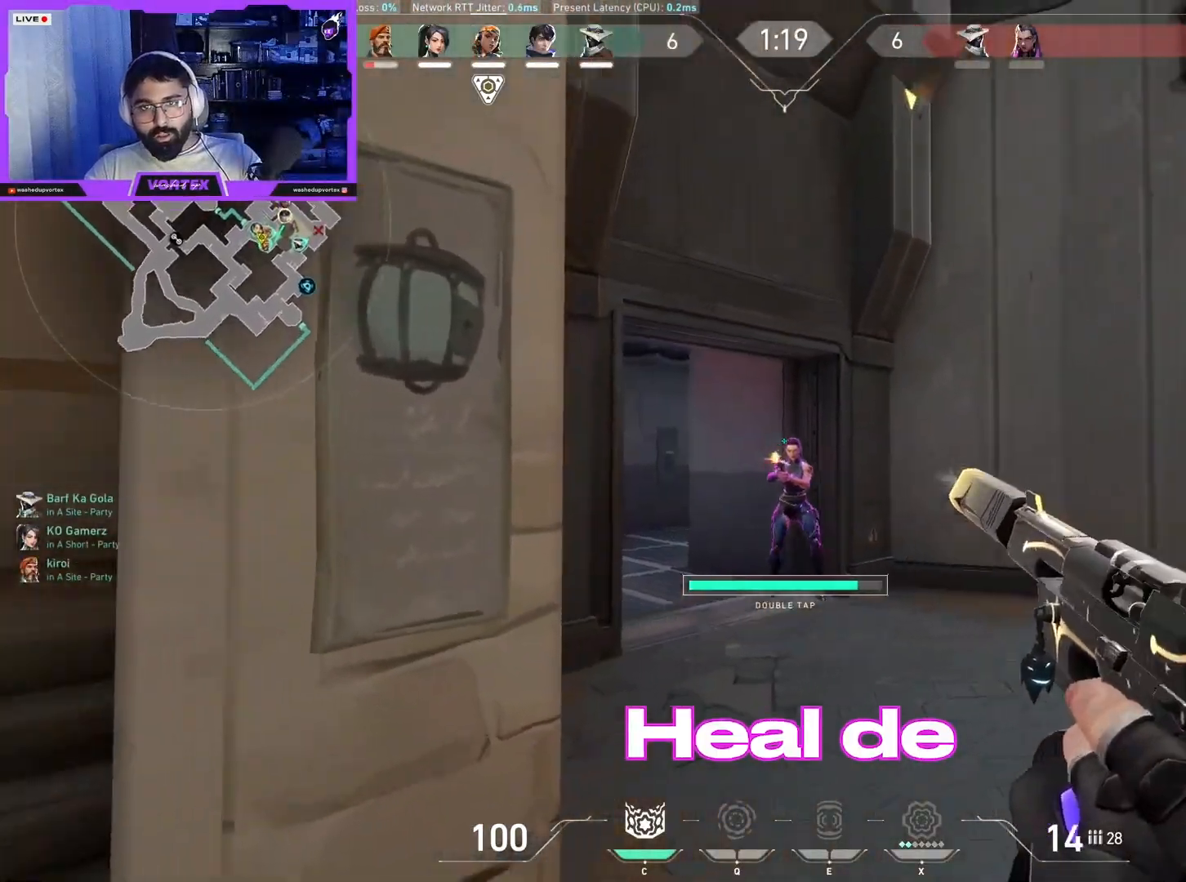
{"keys": [], "mouse": [], "events": [[50, "shift", "down"], [100, "mouse_left", "up"], [150, "mouse_left", "down"], [250, "mouse_left", "up"], [283, "mouse_left", "down"], [383, "mouse_left", "up"], [433, "shift", "up"]]}
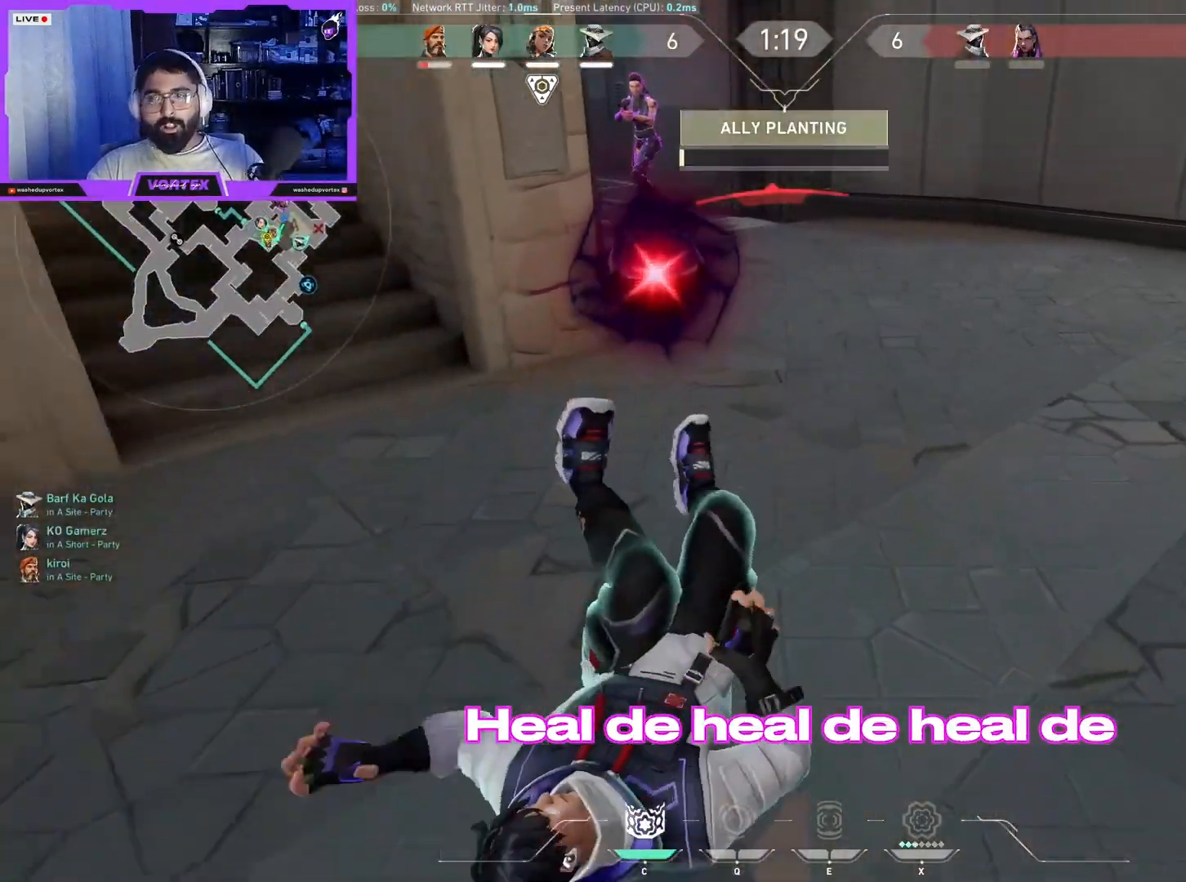
{"keys": ["w"], "mouse": [], "events": [[17, "w", "down"], [167, "tab", "down"], [300, "tab", "up"]]}
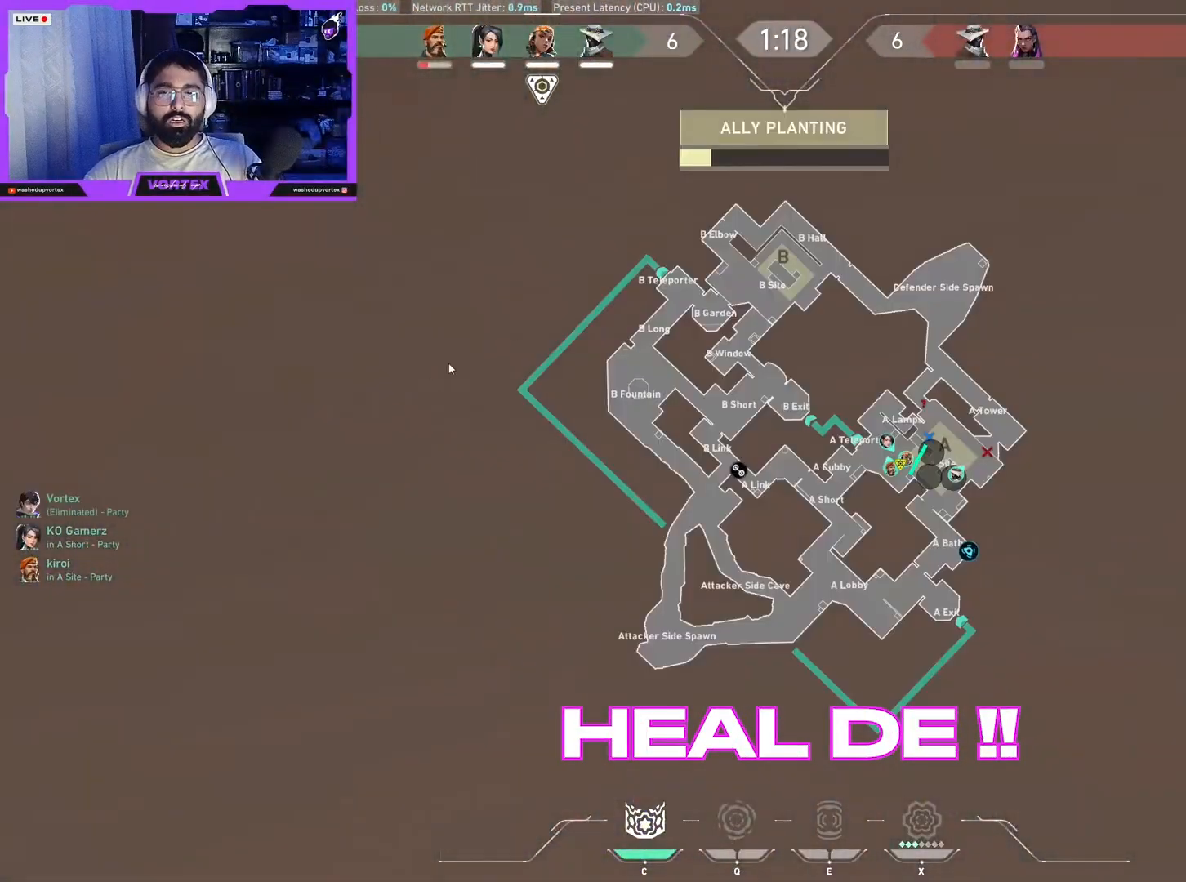
{"keys": ["w"], "mouse": [], "events": []}
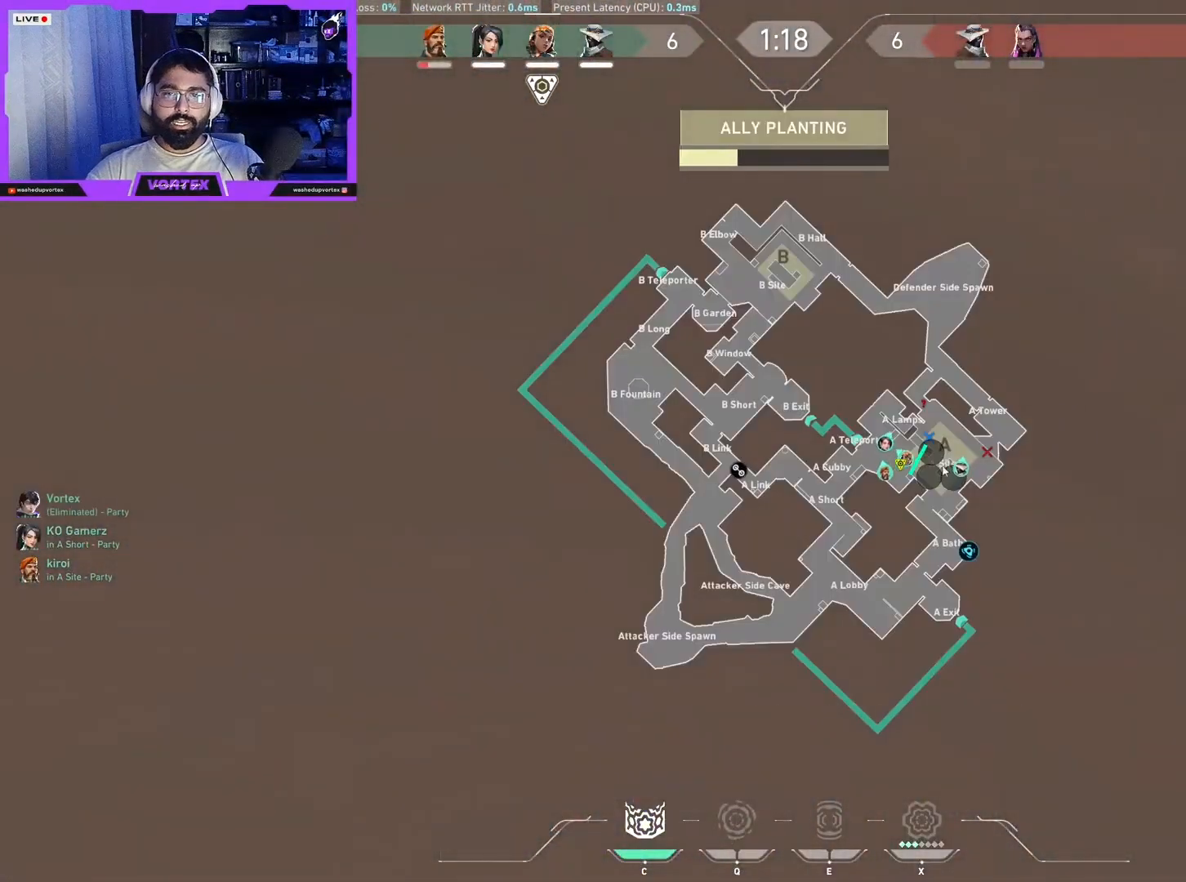
{"keys": ["w"], "mouse": ["left"], "events": [[333, "mouse_left", "down"], [383, "mouse_left", "up"], [483, "mouse_left", "down"]]}
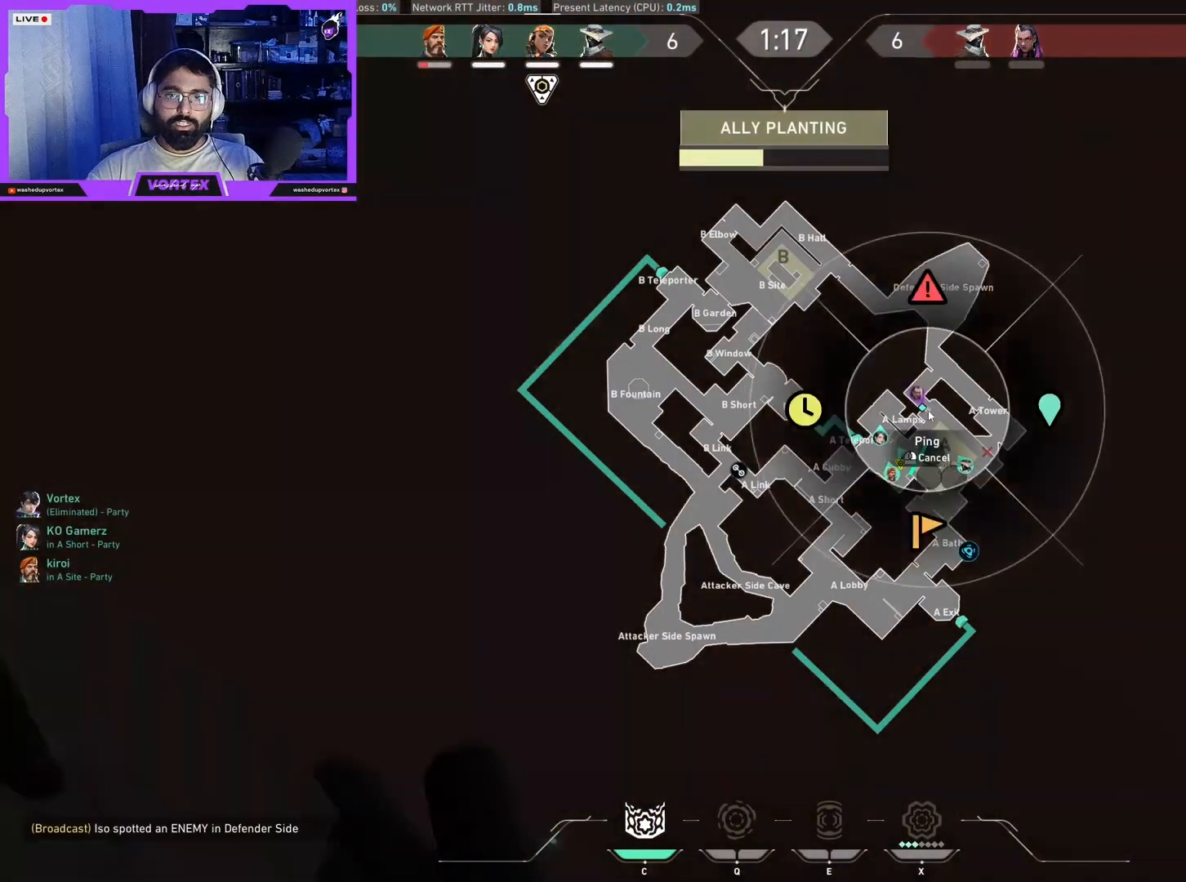
{"keys": [], "mouse": [], "events": [[17, "mouse_left", "up"], [167, "mouse_left", "down"], [250, "mouse_left", "up"], [300, "w", "up"], [400, "mouse_left", "down"], [483, "mouse_left", "up"]]}
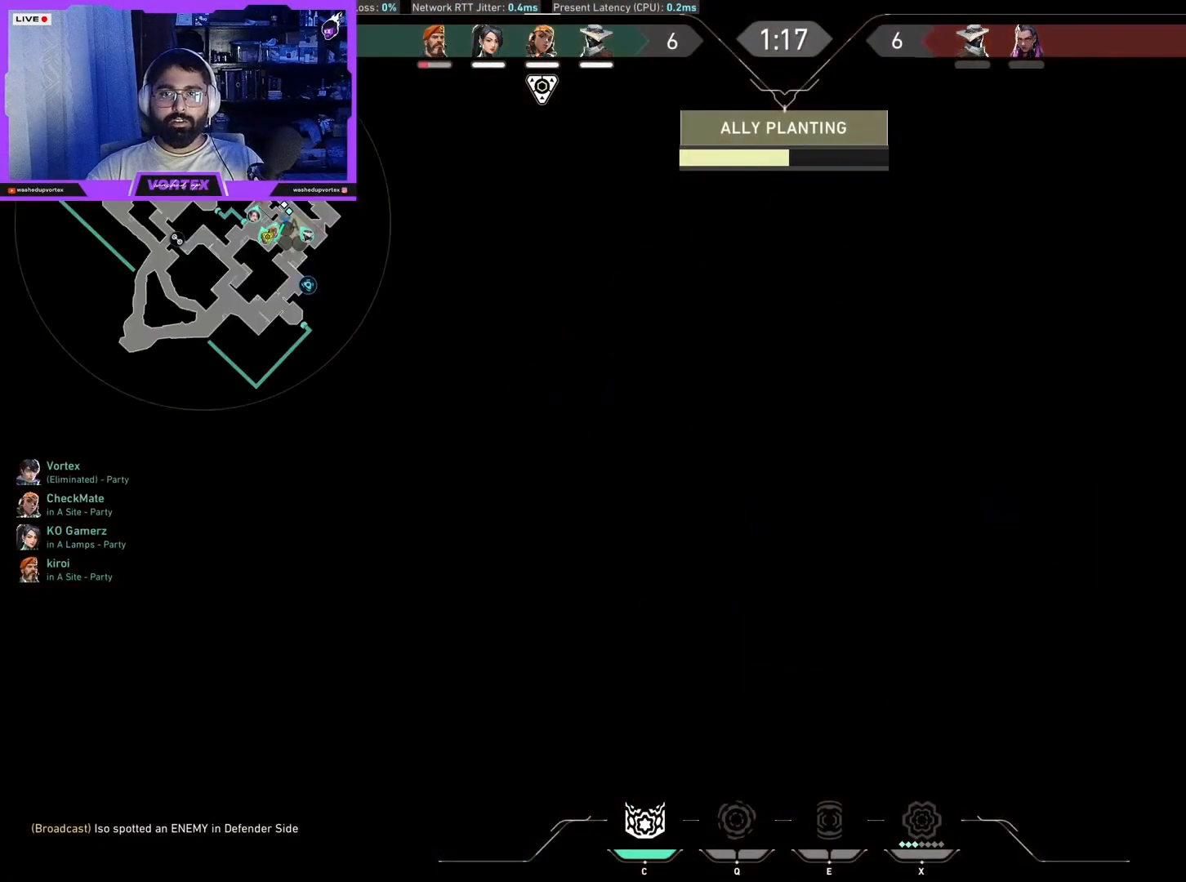
{"keys": [], "mouse": [], "events": [[33, "mouse_left", "down"], [133, "mouse_left", "up"], [233, "mouse_left", "down"], [367, "mouse_left", "up"]]}
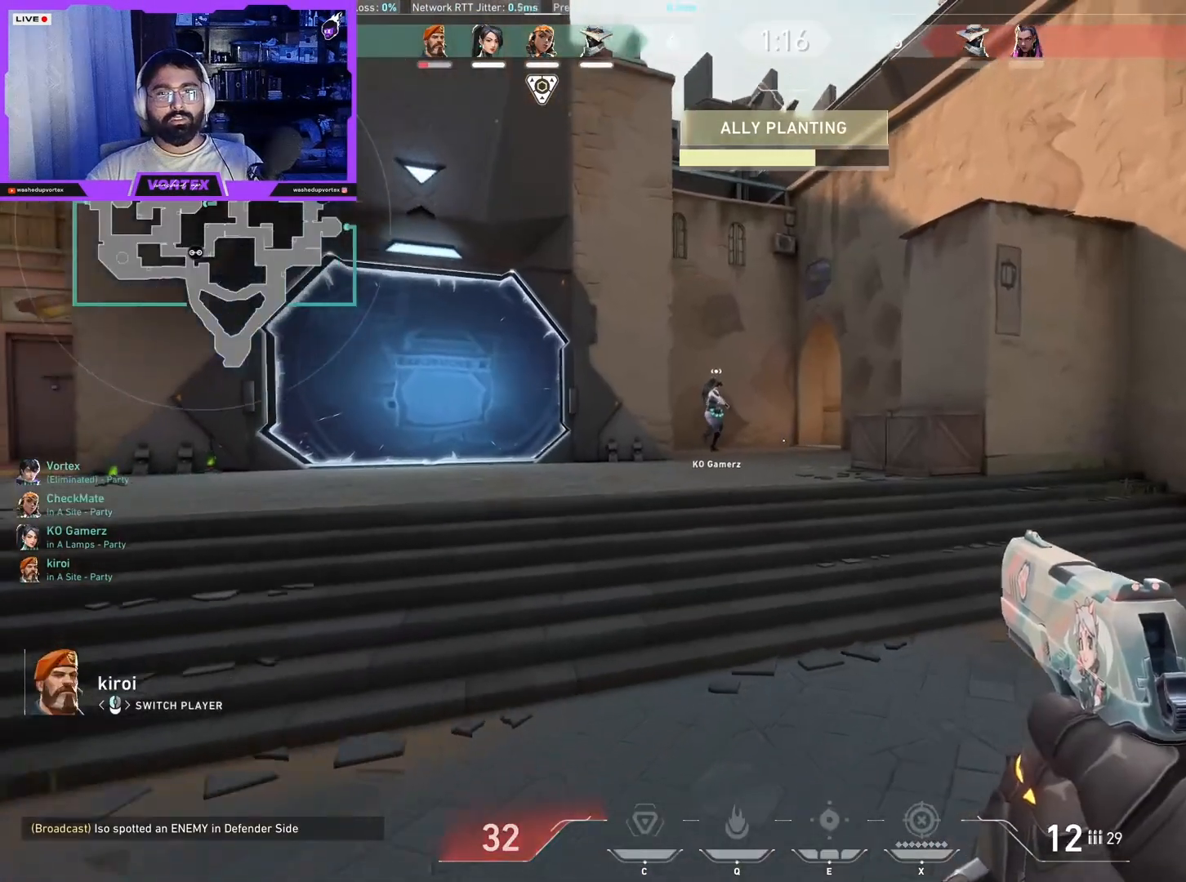
{"keys": [], "mouse": [], "events": [[233, "mouse_left", "down"], [333, "mouse_left", "up"]]}
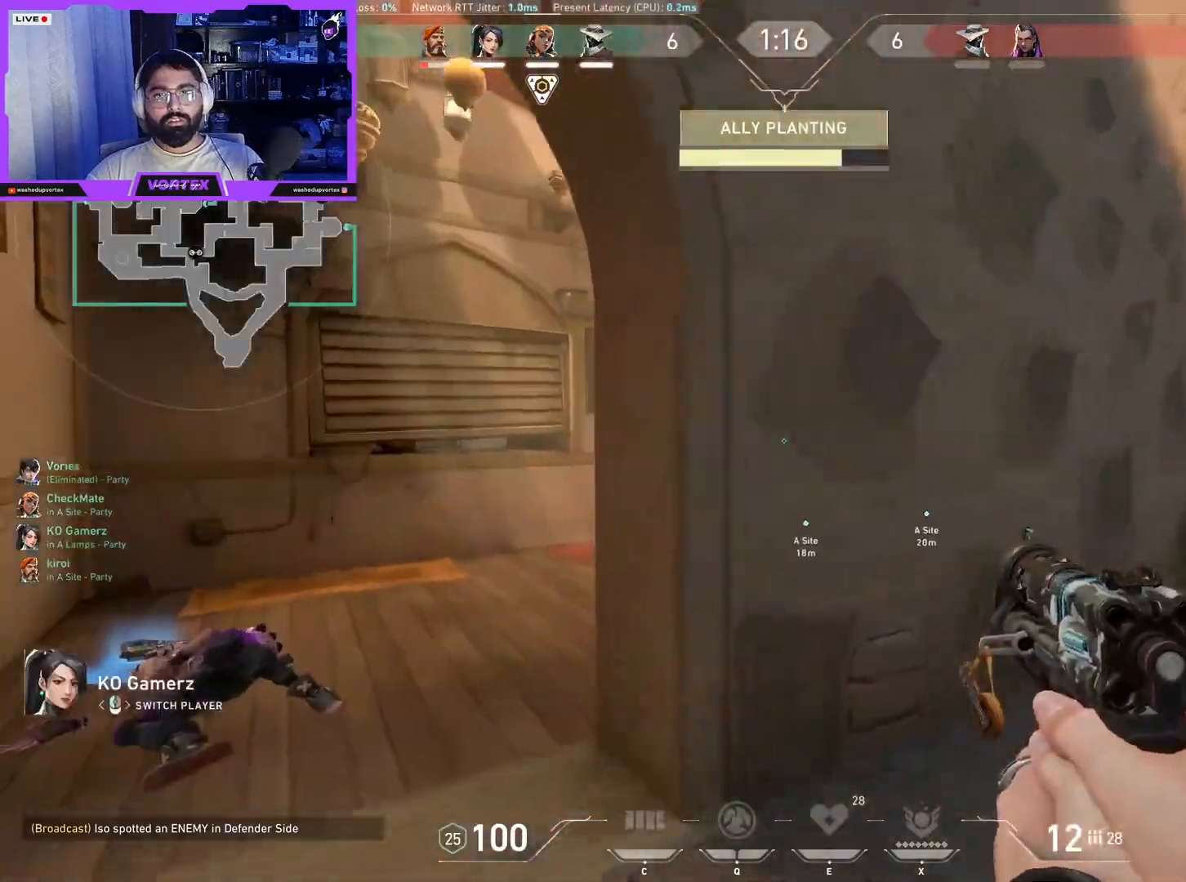
{"keys": [], "mouse": [], "events": [[117, "mouse_left", "down"], [200, "mouse_left", "up"]]}
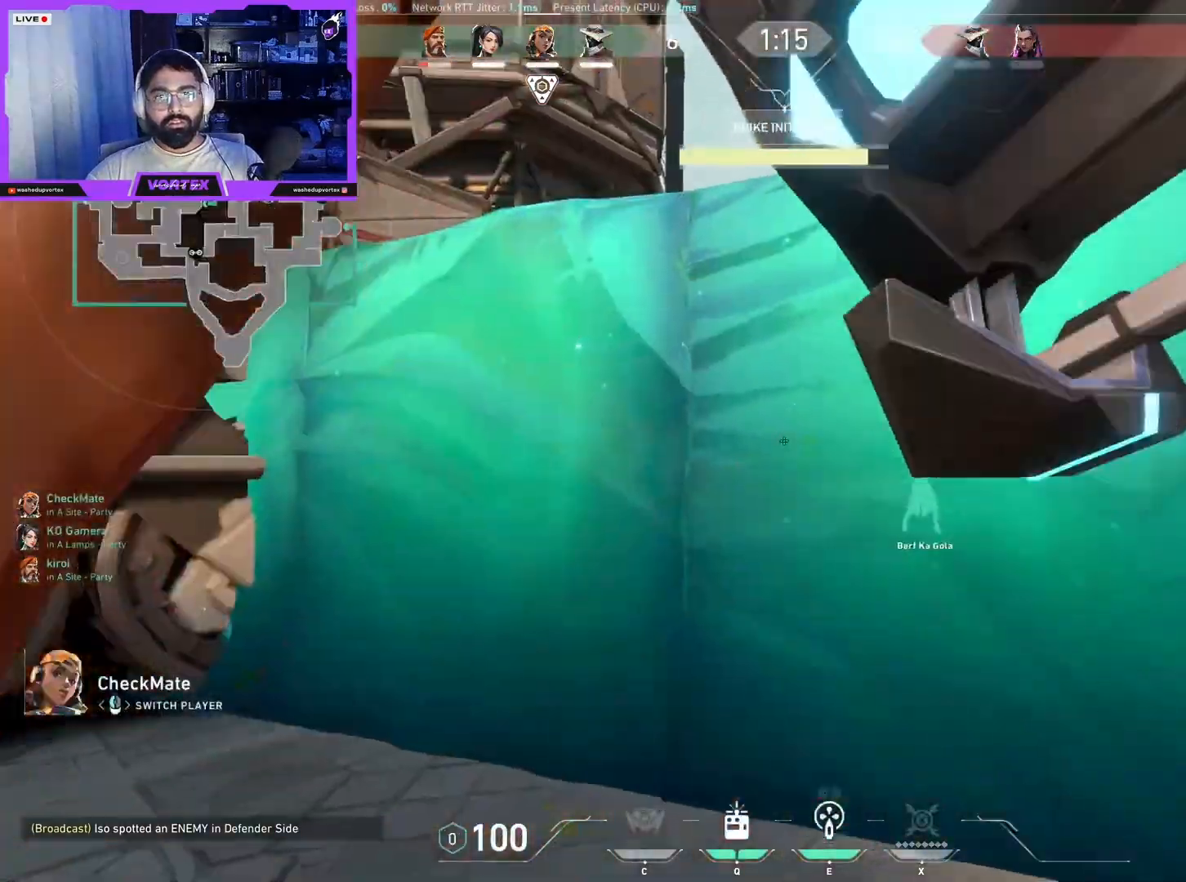
{"keys": [], "mouse": [], "events": [[317, "mouse_left", "down"], [467, "mouse_left", "up"]]}
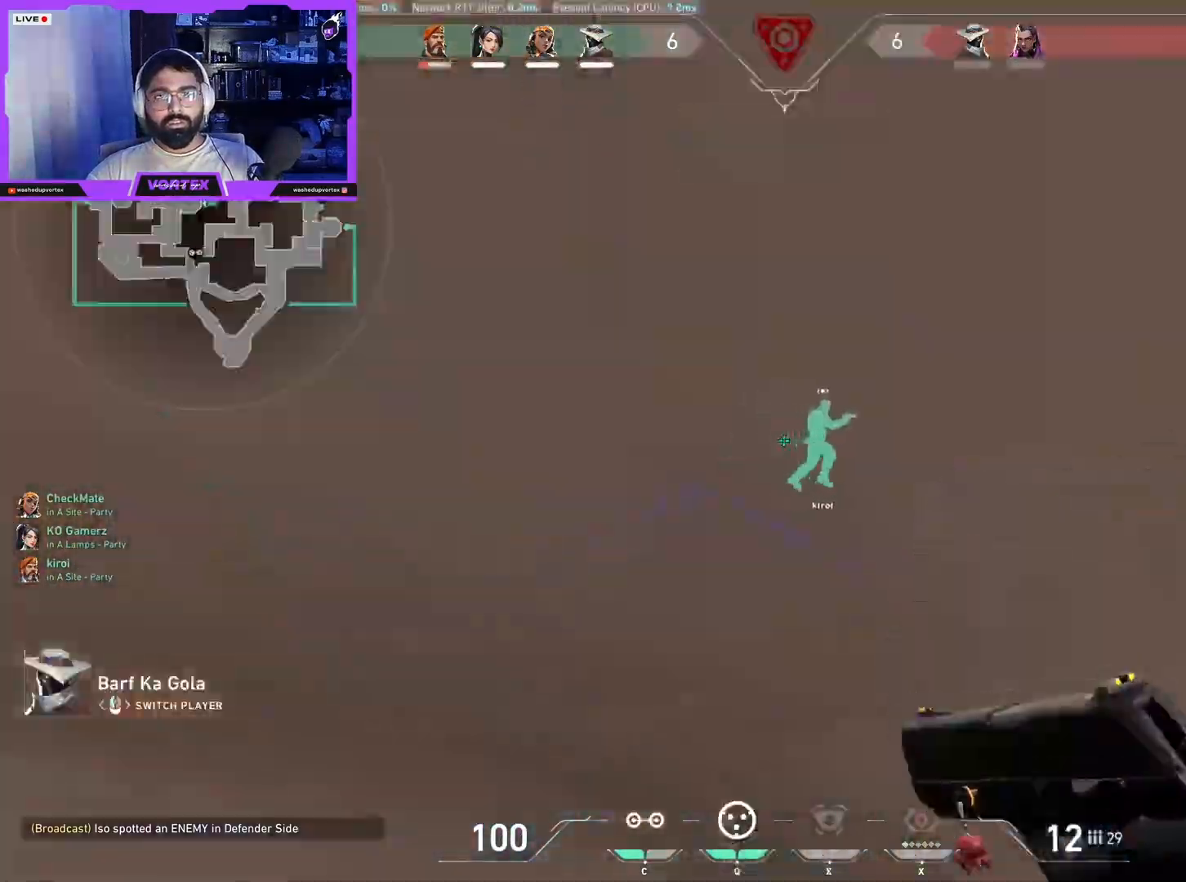
{"keys": [], "mouse": [], "events": [[200, "mouse_left", "down"], [333, "mouse_left", "up"]]}
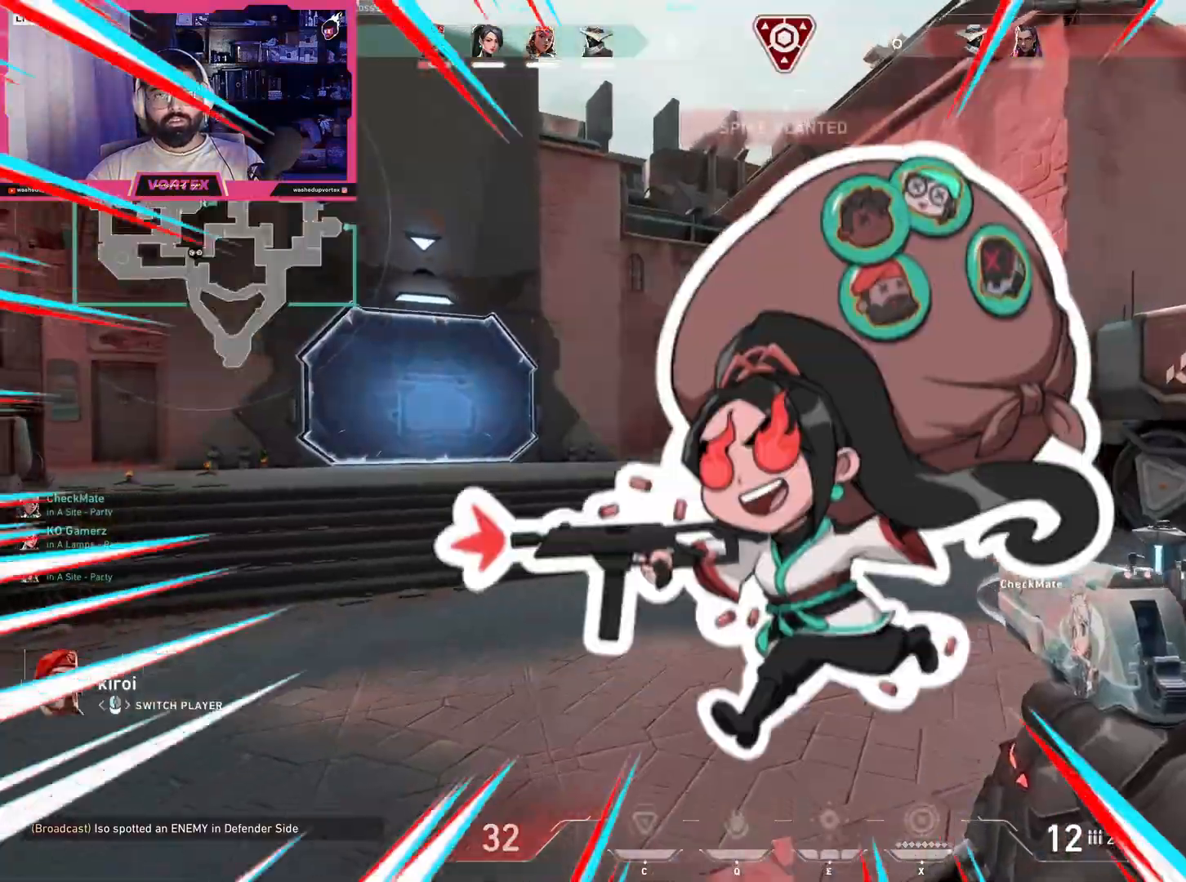
{"keys": [], "mouse": []}